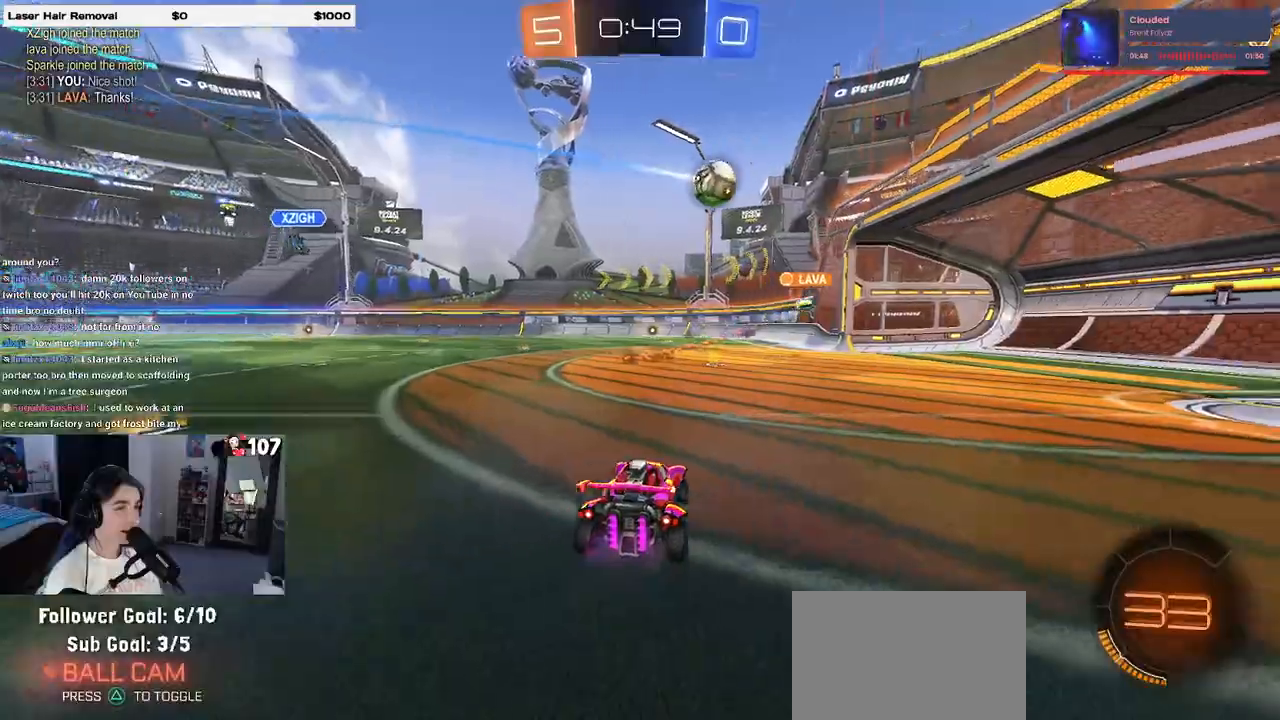
Gameplay with a controller (PlayStation layout); each line is a JSON object with the inputs held at the frame after it. "events" lists button and stick changes between this image and that frame as [ms after this image, input, new state], when the widget could be followed in between. Not read: R2.
{"buttons": [], "left_stick": "left", "right_stick": "center", "events": [[17, "left_stick", "right"], [200, "left_stick", "center"], [417, "left_stick", "left"]]}
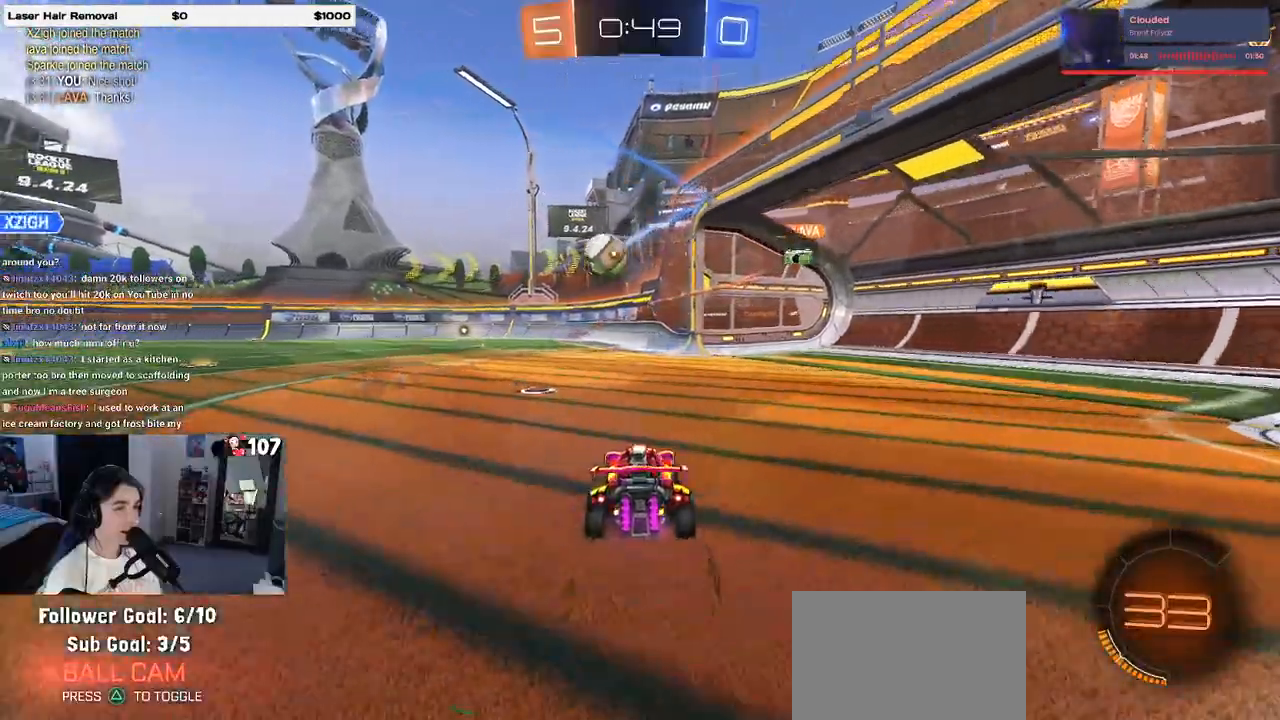
{"buttons": ["R1"], "left_stick": "left", "right_stick": "center", "events": [[233, "left_stick", "center"], [367, "left_stick", "left"], [483, "R1", "down"]]}
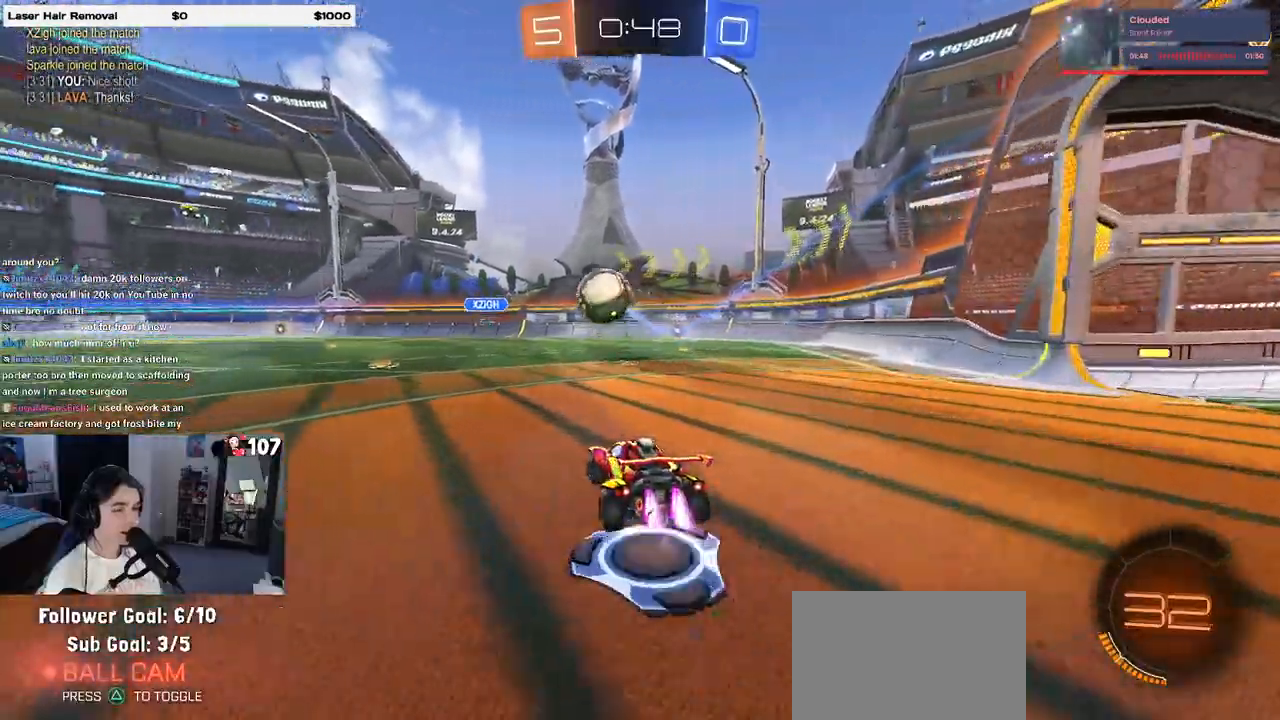
{"buttons": ["R1"], "left_stick": "center", "right_stick": "center", "events": [[200, "left_stick", "center"]]}
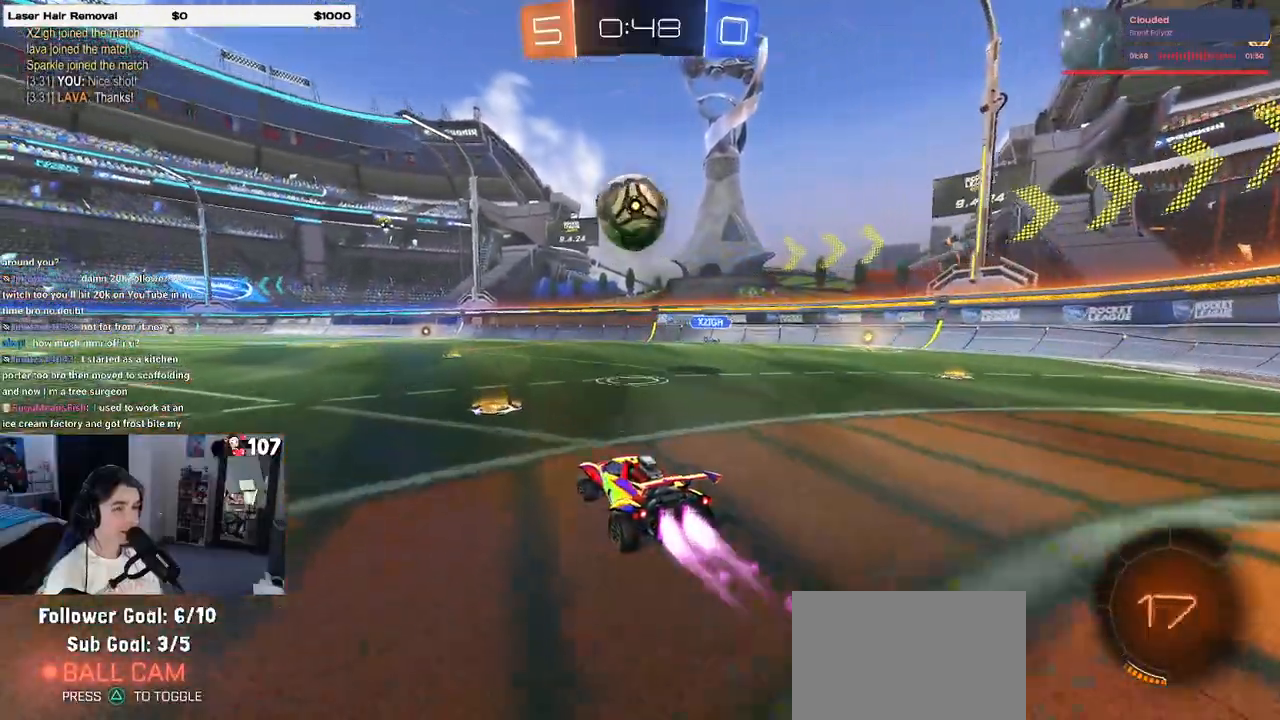
{"buttons": [], "left_stick": "center", "right_stick": "center", "events": [[67, "R1", "up"], [167, "TRIANGLE", "down"], [300, "TRIANGLE", "up"]]}
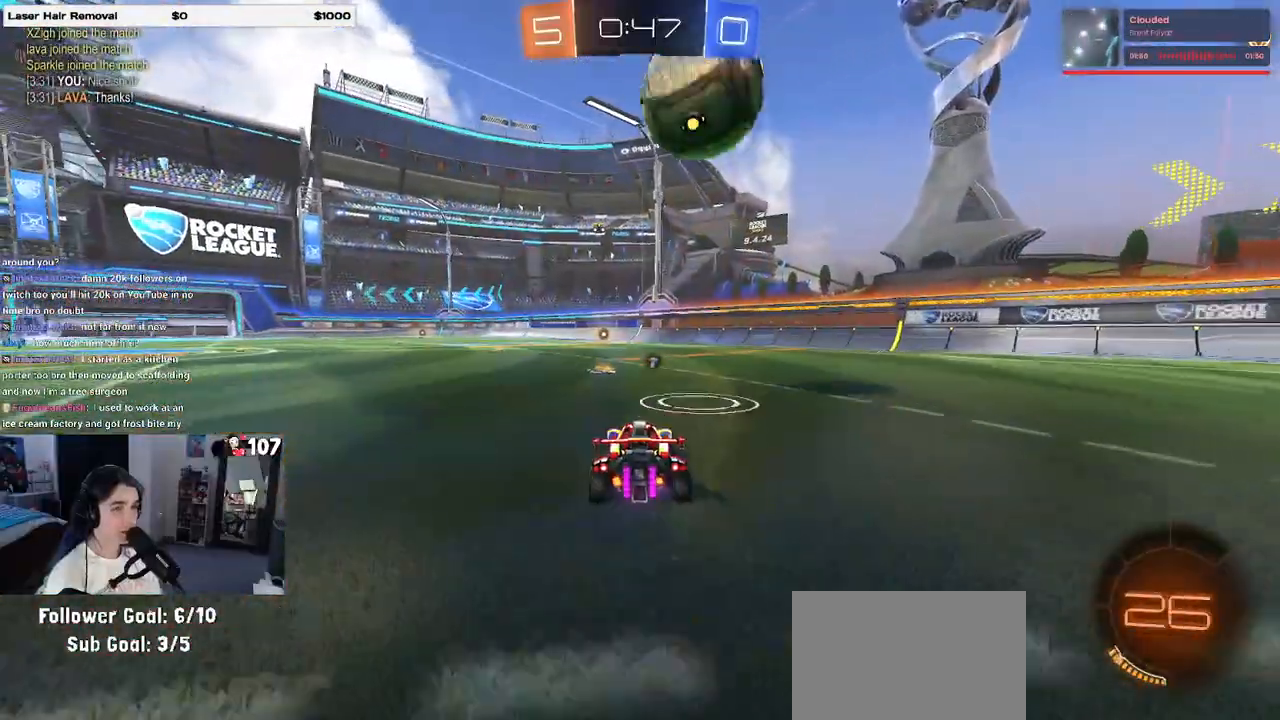
{"buttons": [], "left_stick": "center", "right_stick": "center", "events": [[150, "L2", "down"], [233, "left_stick", "left"], [283, "L2", "up"], [400, "left_stick", "center"]]}
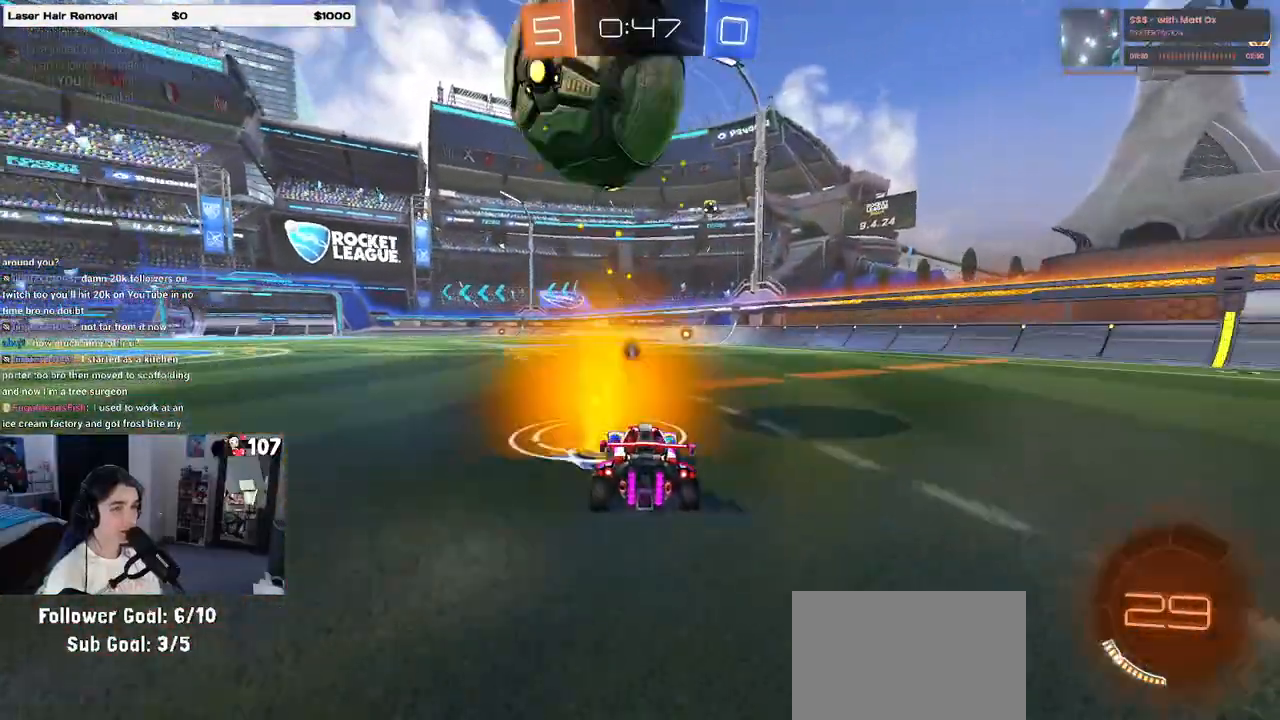
{"buttons": ["R1"], "left_stick": "center", "right_stick": "center", "events": [[233, "left_stick", "left"], [450, "R1", "down"], [450, "left_stick", "center"]]}
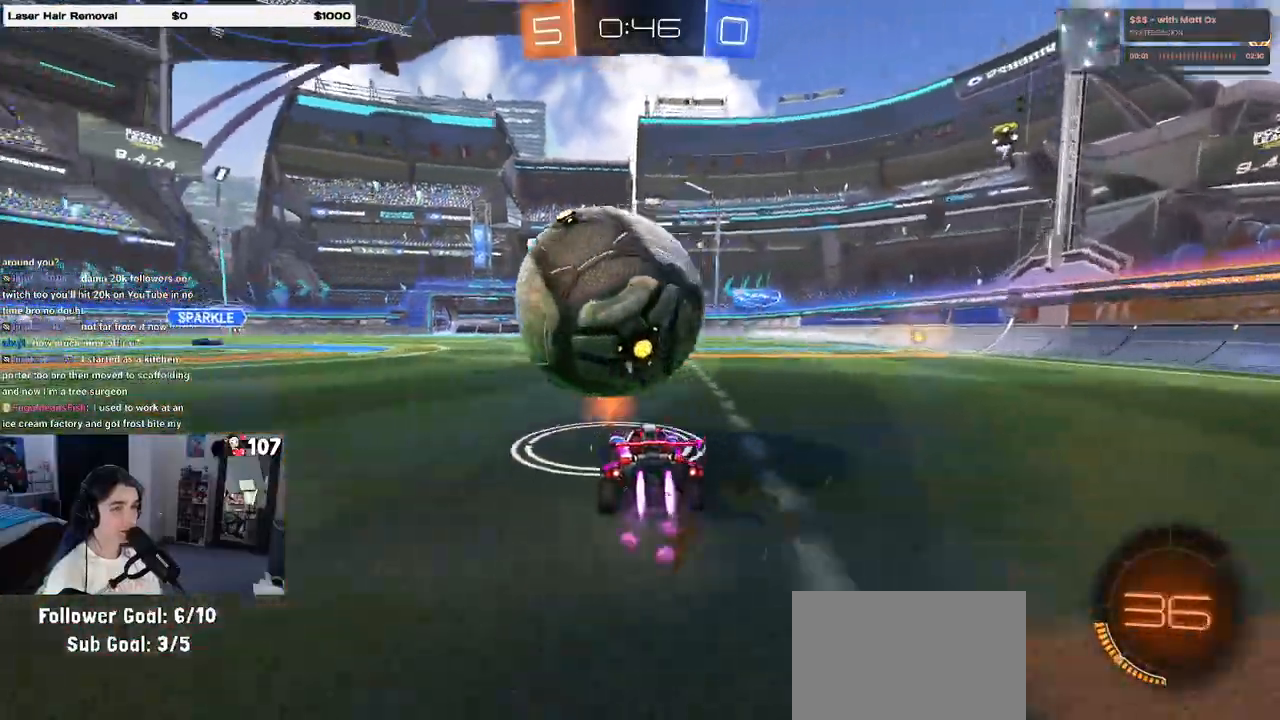
{"buttons": ["R1"], "left_stick": "center", "right_stick": "center", "events": [[100, "left_stick", "right"], [433, "left_stick", "center"]]}
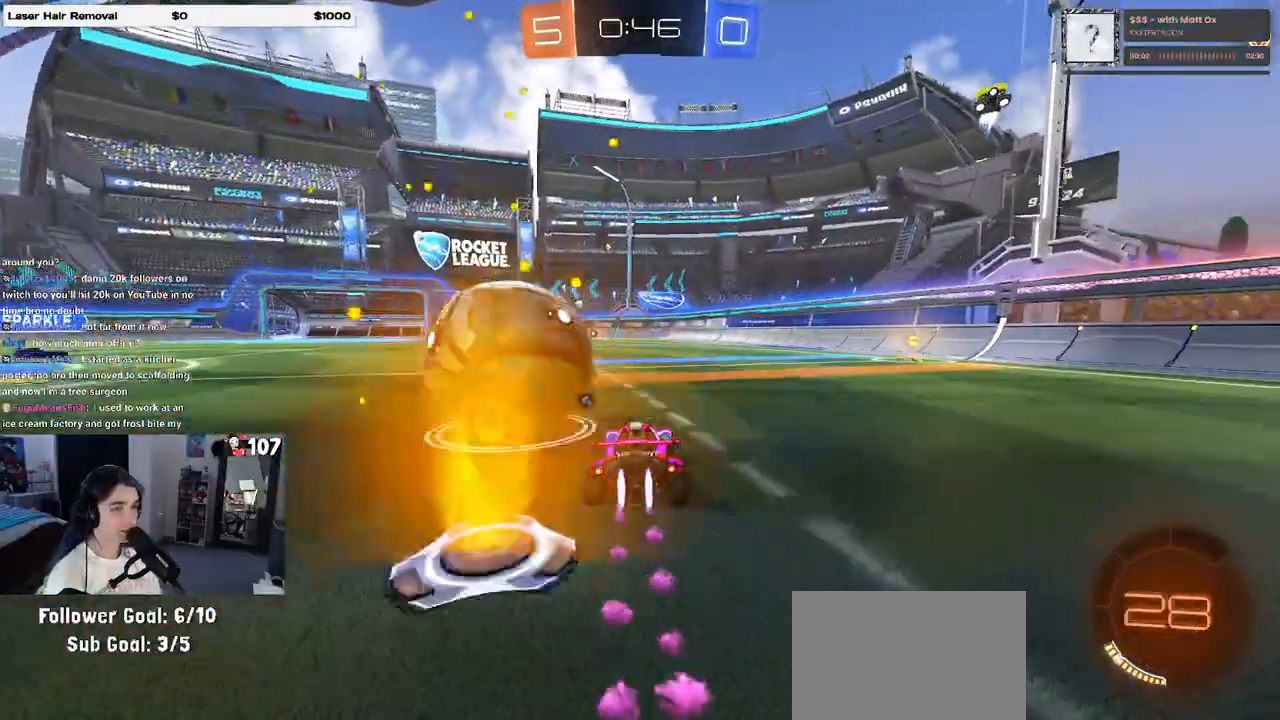
{"buttons": ["R1"], "left_stick": "left", "right_stick": "center", "events": [[117, "SQUARE", "down"], [150, "left_stick", "left"], [383, "SQUARE", "up"]]}
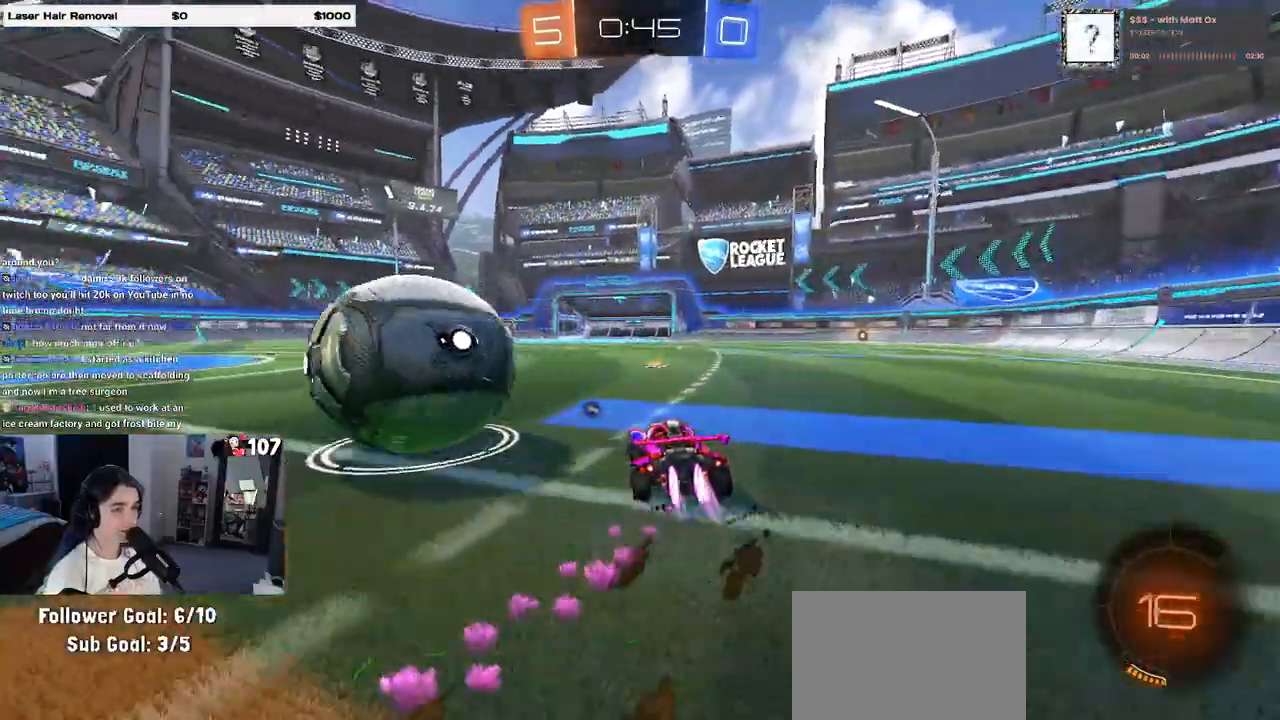
{"buttons": [], "left_stick": "center", "right_stick": "center", "events": [[350, "left_stick", "center"], [367, "R1", "up"]]}
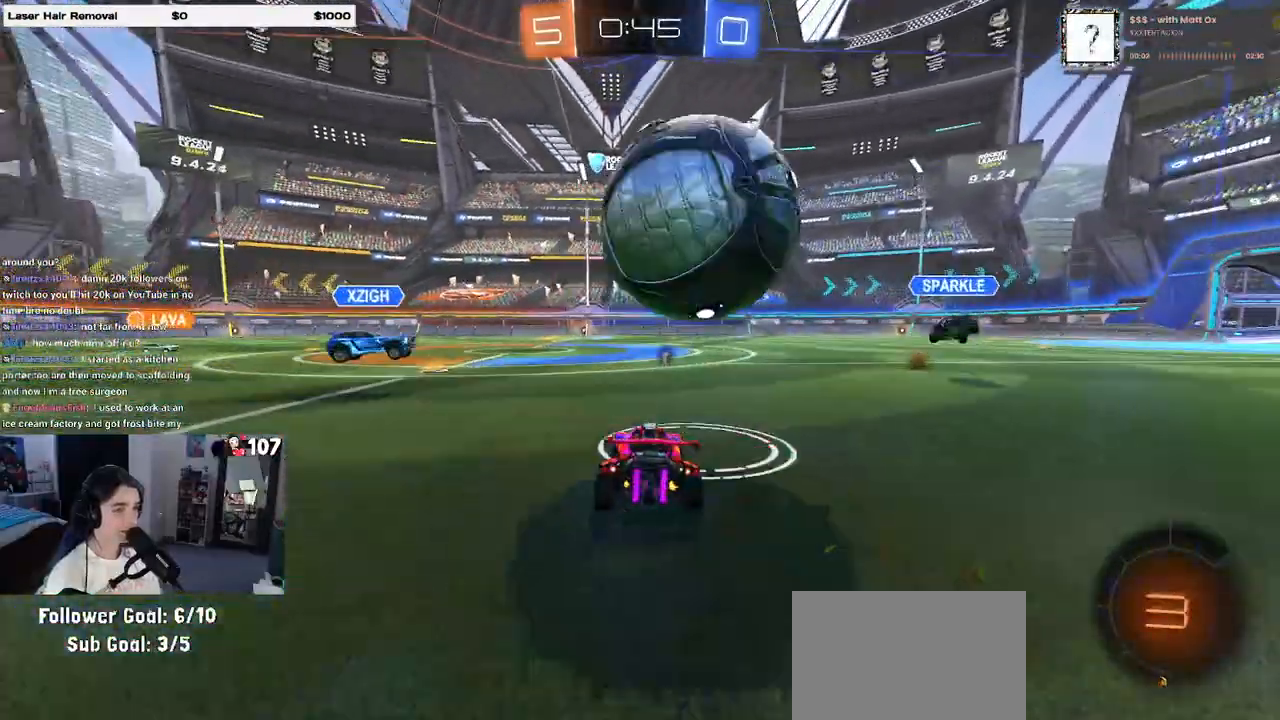
{"buttons": [], "left_stick": "center", "right_stick": "center", "events": [[117, "left_stick", "right"], [367, "left_stick", "center"]]}
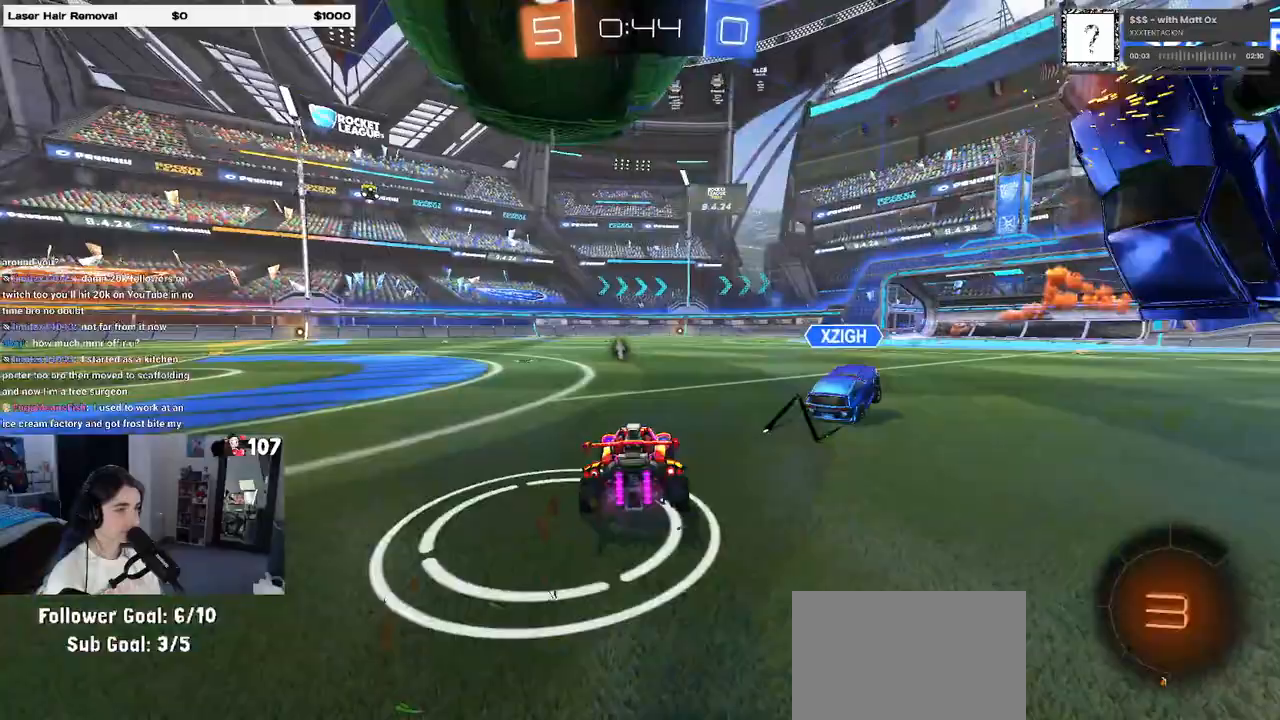
{"buttons": [], "left_stick": "center", "right_stick": "center", "events": [[117, "left_stick", "left"], [300, "TRIANGLE", "down"], [417, "TRIANGLE", "up"], [500, "left_stick", "center"]]}
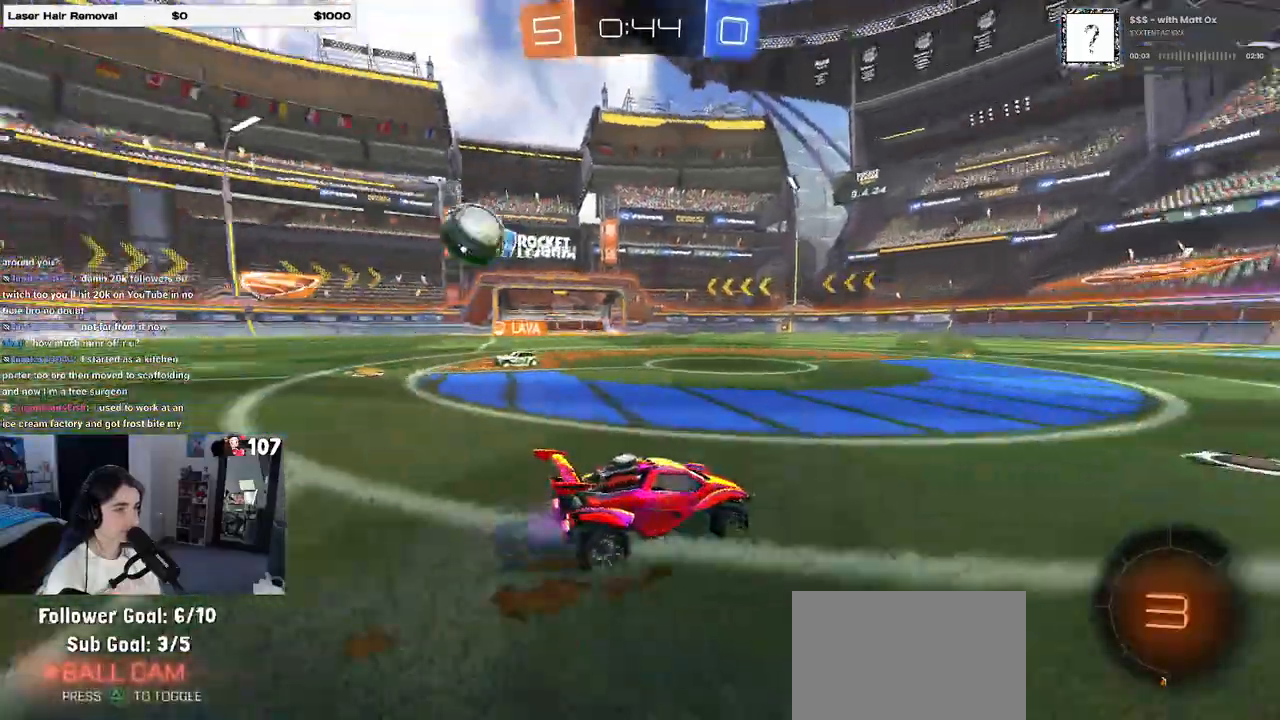
{"buttons": ["TRIANGLE", "R1"], "left_stick": "down", "right_stick": "center", "events": [[50, "left_stick", "right"], [167, "CROSS", "down"], [167, "R1", "down"], [200, "left_stick", "up-left"], [250, "CROSS", "up"], [300, "CROSS", "down"], [400, "CROSS", "up"], [400, "TRIANGLE", "down"], [400, "left_stick", "down"]]}
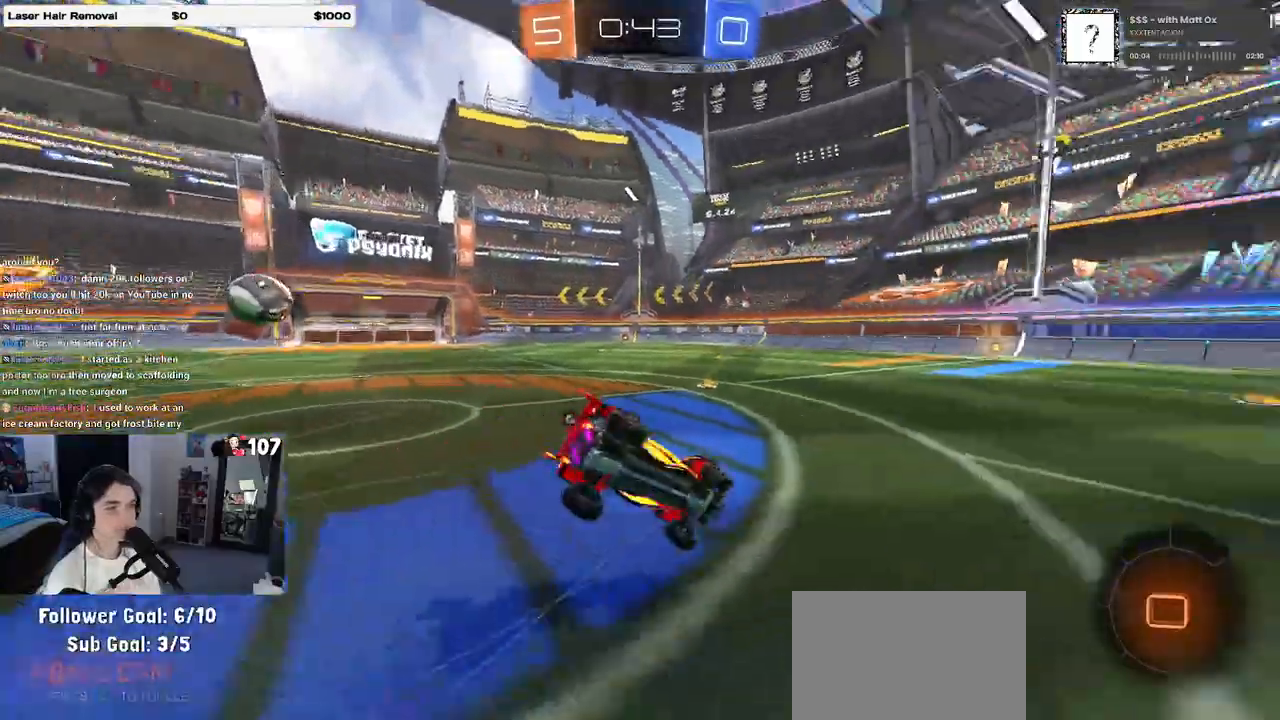
{"buttons": ["SQUARE", "R1"], "left_stick": "down-left", "right_stick": "center", "events": [[17, "TRIANGLE", "up"], [133, "left_stick", "down-left"], [283, "SQUARE", "down"]]}
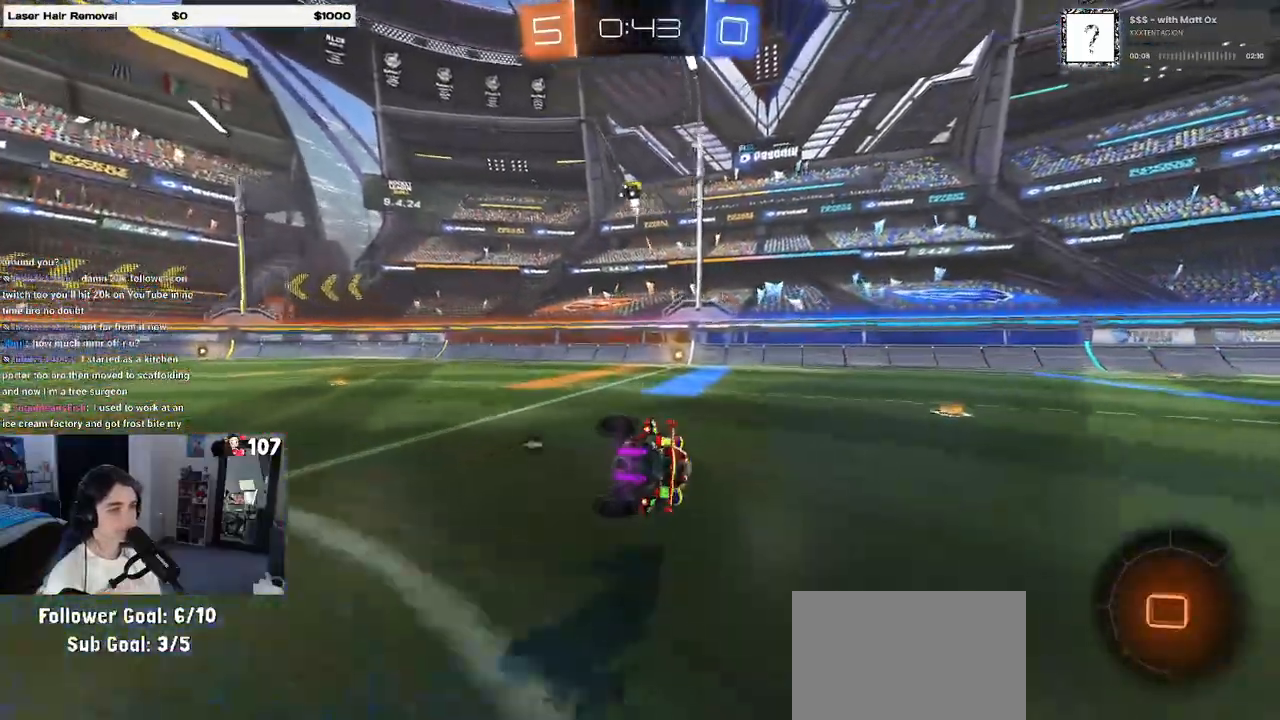
{"buttons": [], "left_stick": "down", "right_stick": "center", "events": [[167, "SQUARE", "up"], [200, "R1", "up"], [283, "left_stick", "down"], [367, "CROSS", "down"], [400, "CROSS", "up"]]}
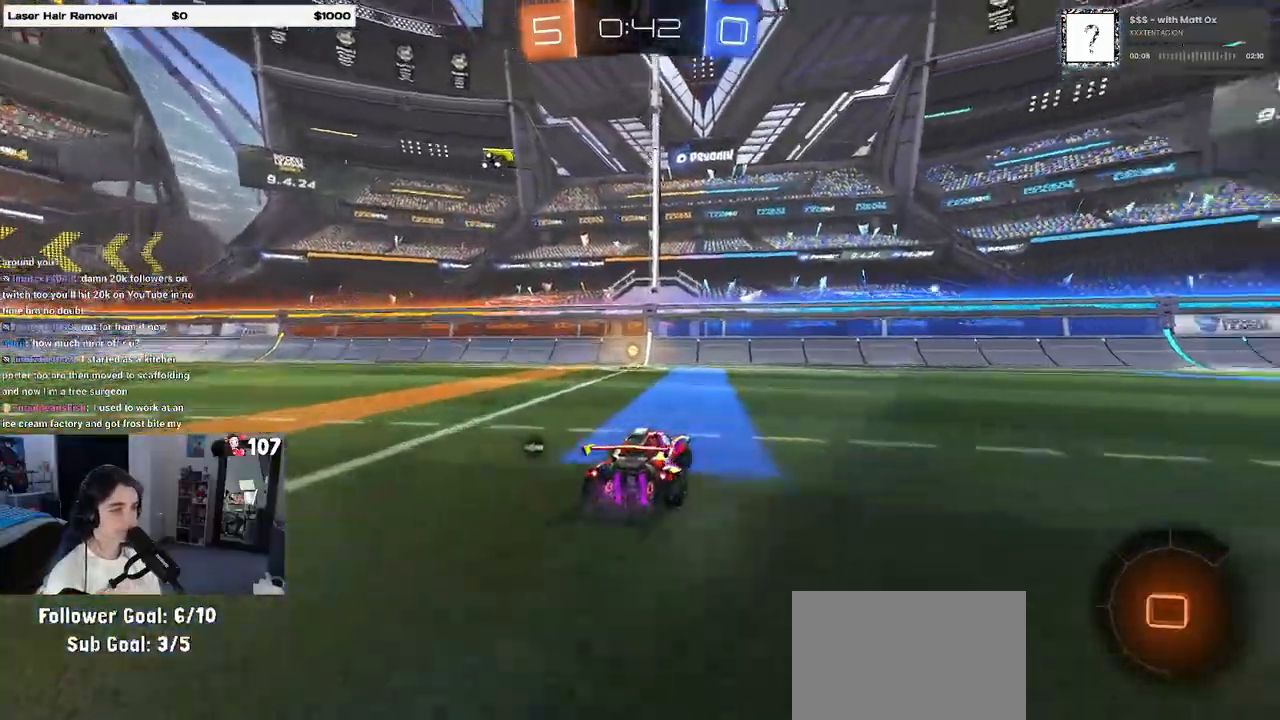
{"buttons": [], "left_stick": "left", "right_stick": "center", "events": [[117, "left_stick", "center"], [183, "left_stick", "up-left"], [317, "left_stick", "left"], [333, "TRIANGLE", "down"], [433, "TRIANGLE", "up"]]}
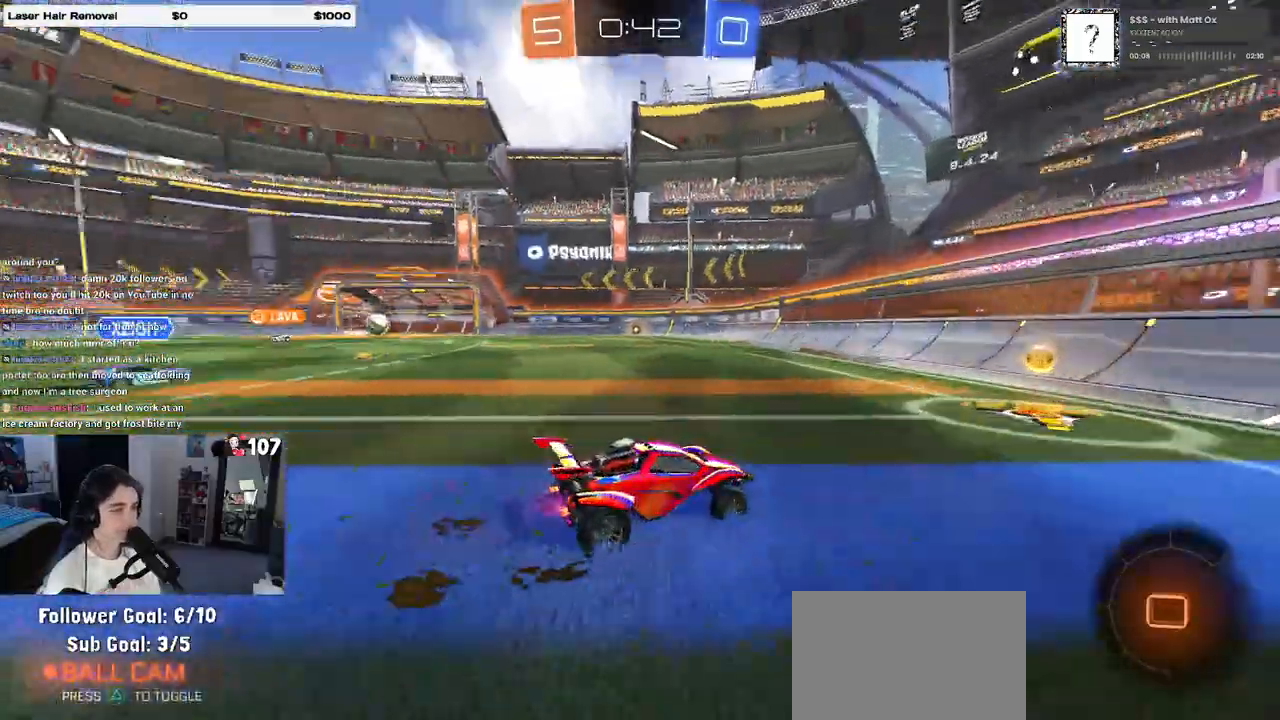
{"buttons": [], "left_stick": "left", "right_stick": "center", "events": [[33, "left_stick", "center"], [100, "left_stick", "left"], [167, "SQUARE", "down"], [283, "SQUARE", "up"]]}
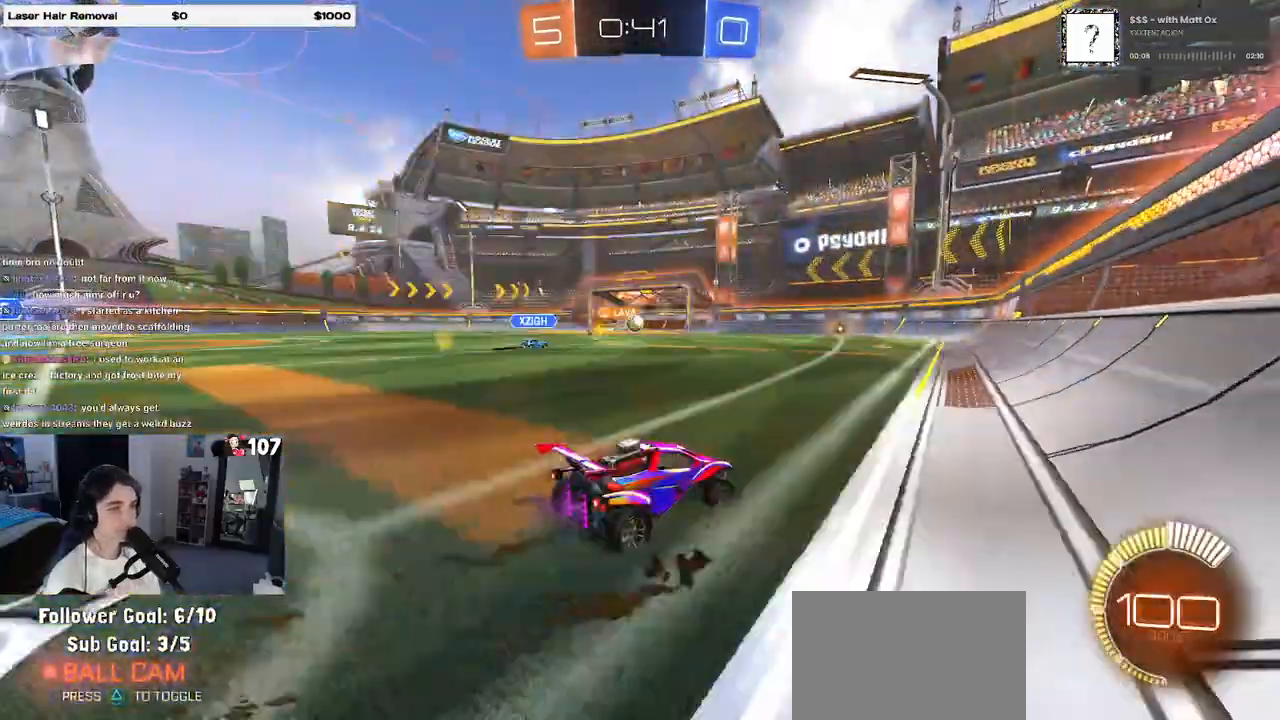
{"buttons": ["R1"], "left_stick": "up", "right_stick": "center", "events": [[350, "left_stick", "center"], [433, "CROSS", "down"], [433, "R1", "down"], [450, "left_stick", "up"], [500, "CROSS", "up"]]}
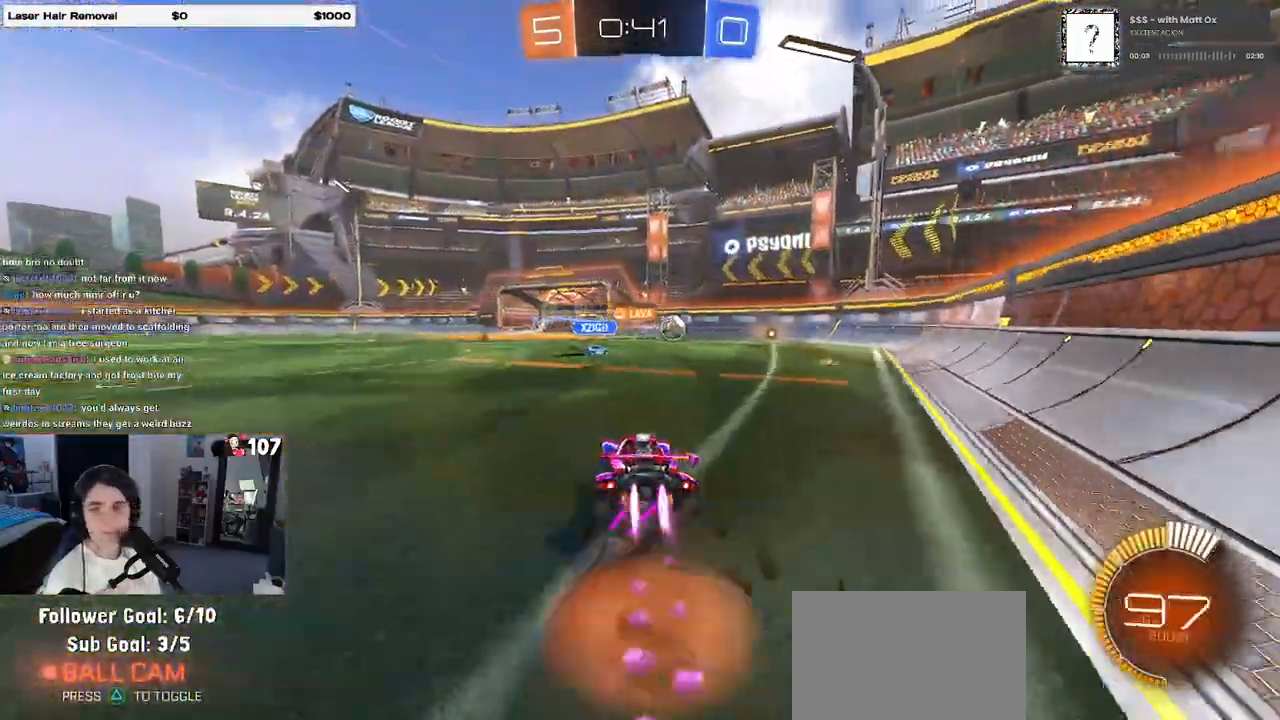
{"buttons": ["SQUARE"], "left_stick": "down-left", "right_stick": "center", "events": [[17, "left_stick", "up-left"], [67, "CROSS", "down"], [133, "SQUARE", "down"], [133, "left_stick", "down-left"], [167, "CROSS", "up"], [350, "R1", "up"]]}
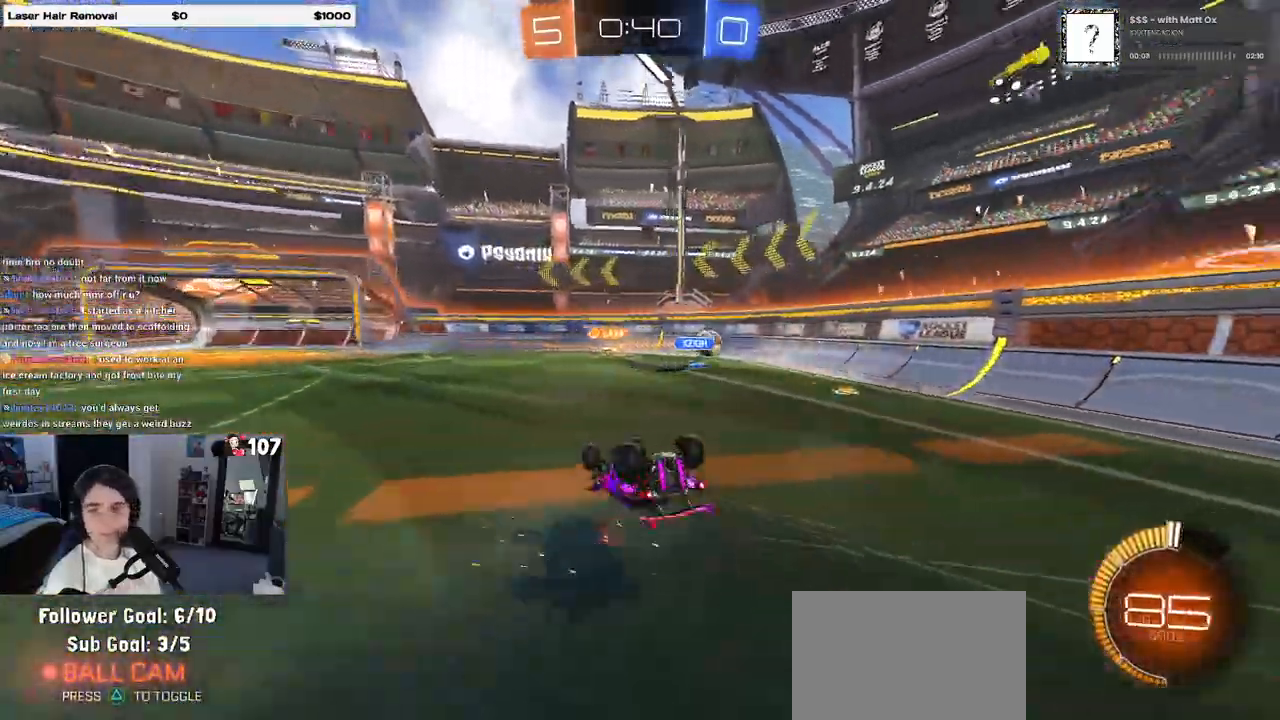
{"buttons": [], "left_stick": "center", "right_stick": "center", "events": [[400, "SQUARE", "up"], [433, "left_stick", "center"]]}
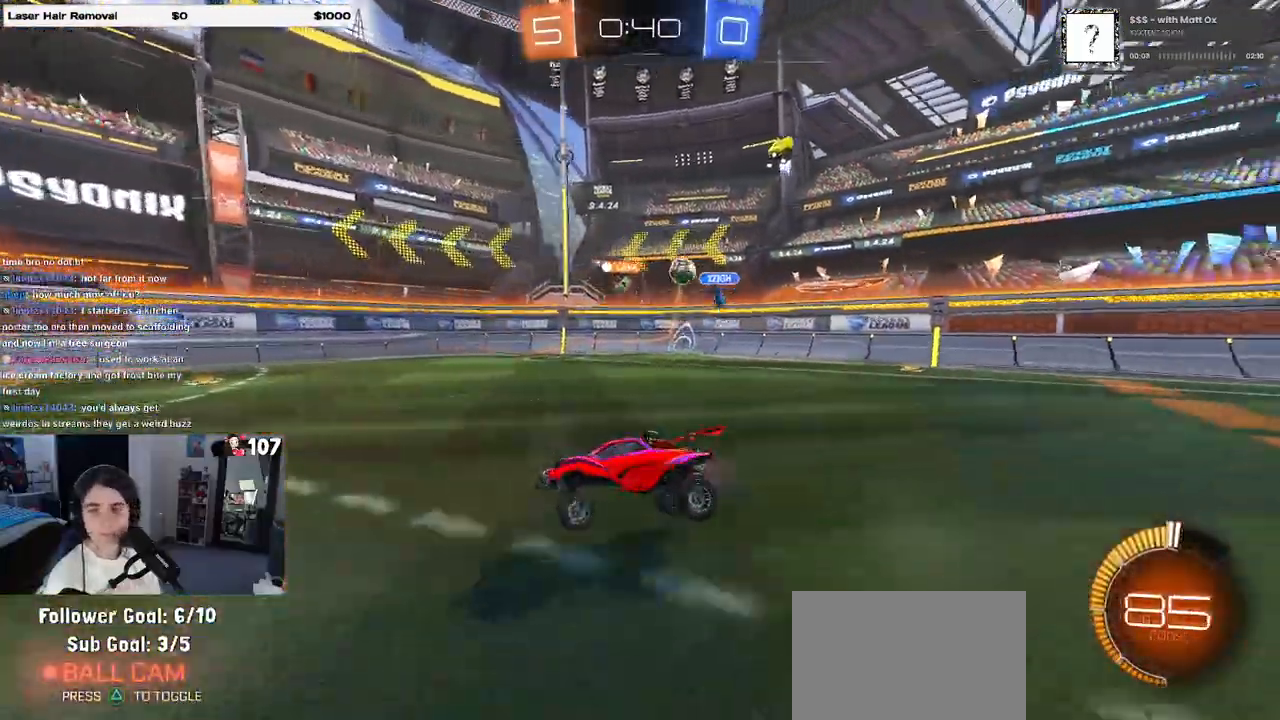
{"buttons": [], "left_stick": "left", "right_stick": "center", "events": [[500, "left_stick", "left"]]}
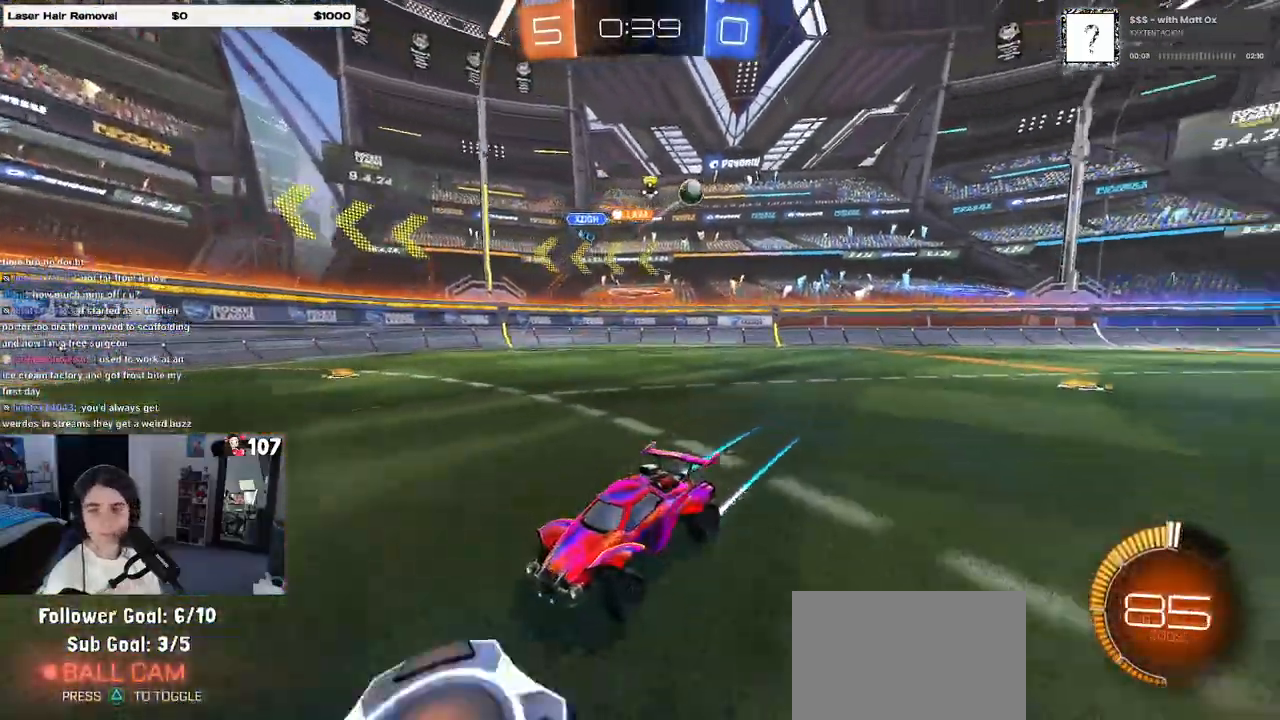
{"buttons": [], "left_stick": "center", "right_stick": "center", "events": [[367, "left_stick", "center"]]}
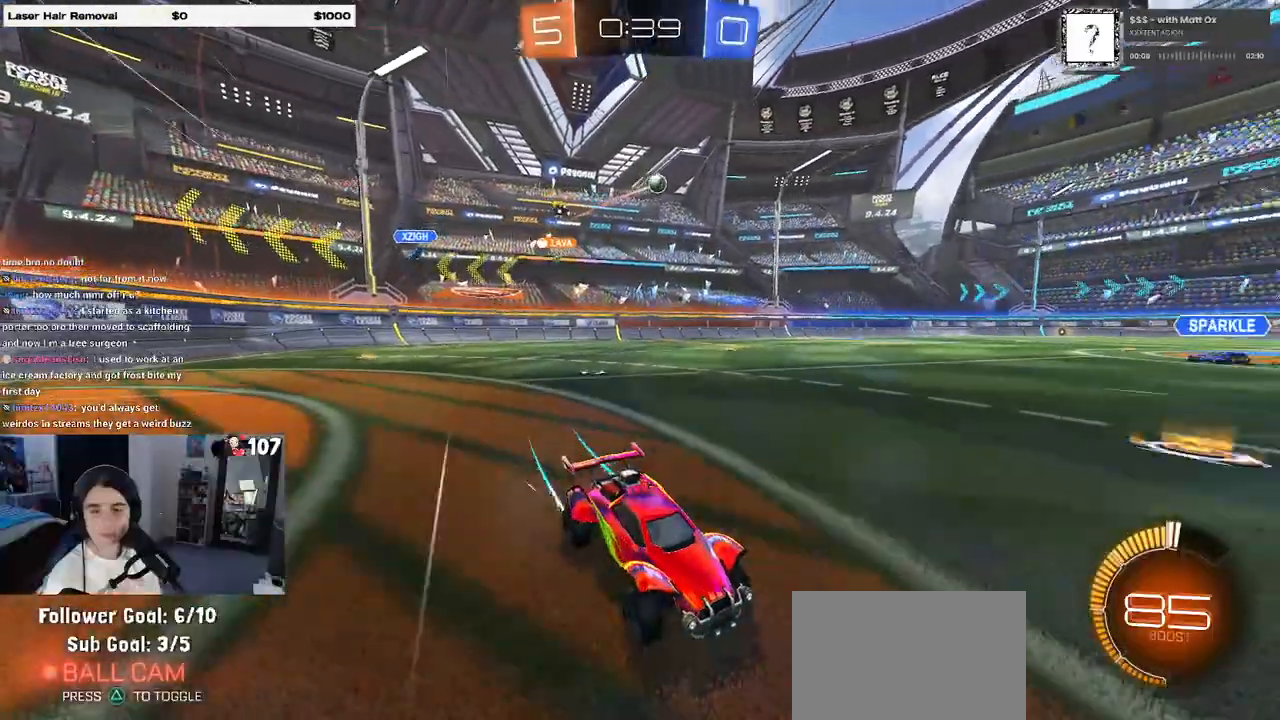
{"buttons": [], "left_stick": "right", "right_stick": "center", "events": [[167, "left_stick", "right"]]}
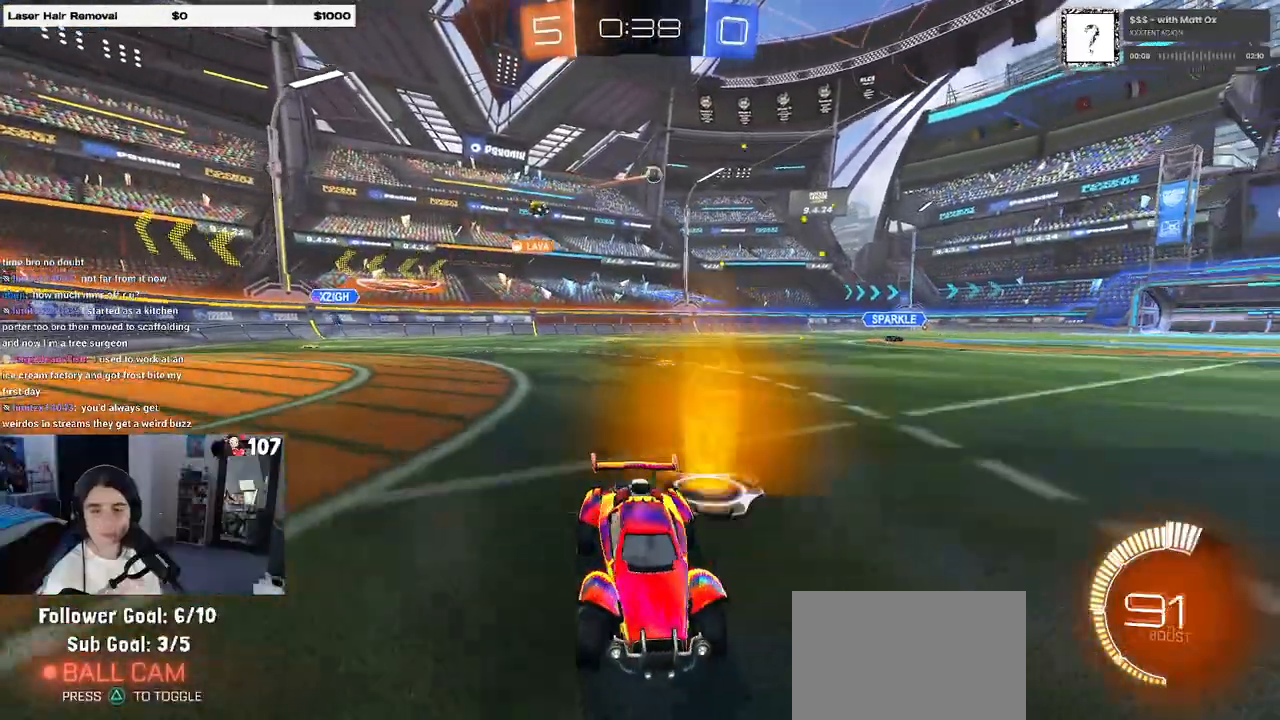
{"buttons": [], "left_stick": "right", "right_stick": "center", "events": [[117, "SQUARE", "down"], [267, "SQUARE", "up"]]}
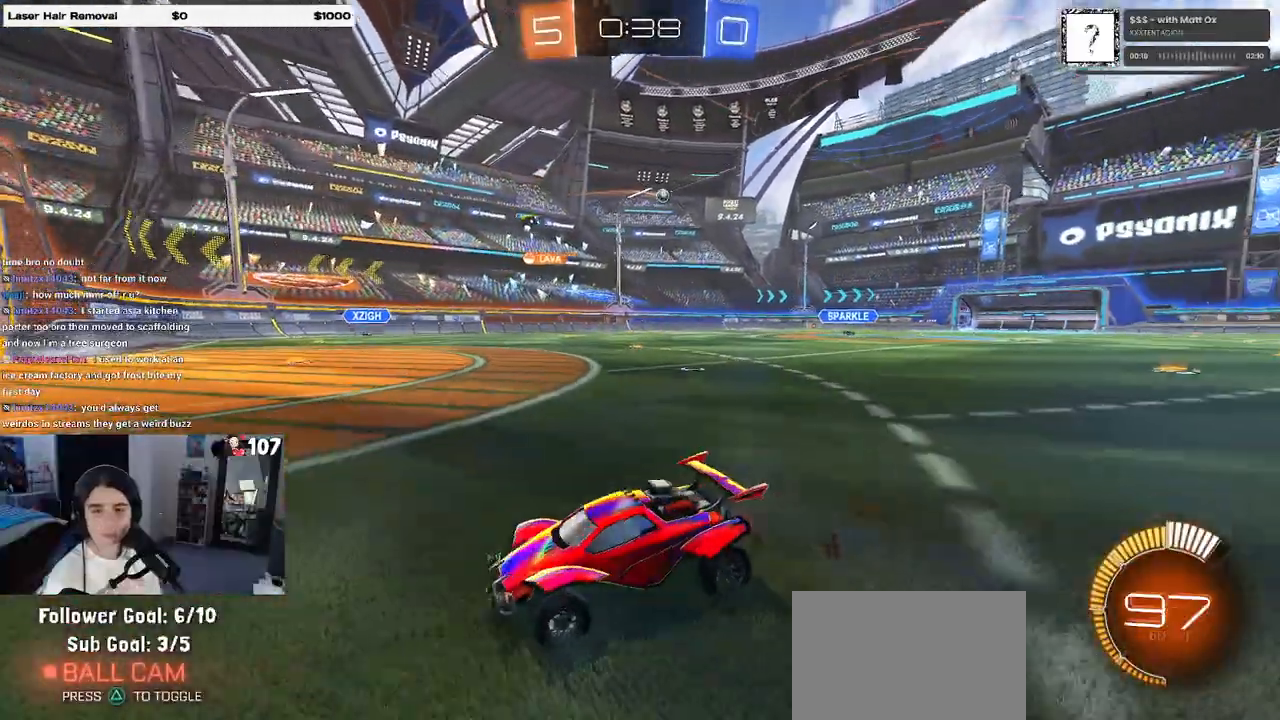
{"buttons": [], "left_stick": "right", "right_stick": "center", "events": []}
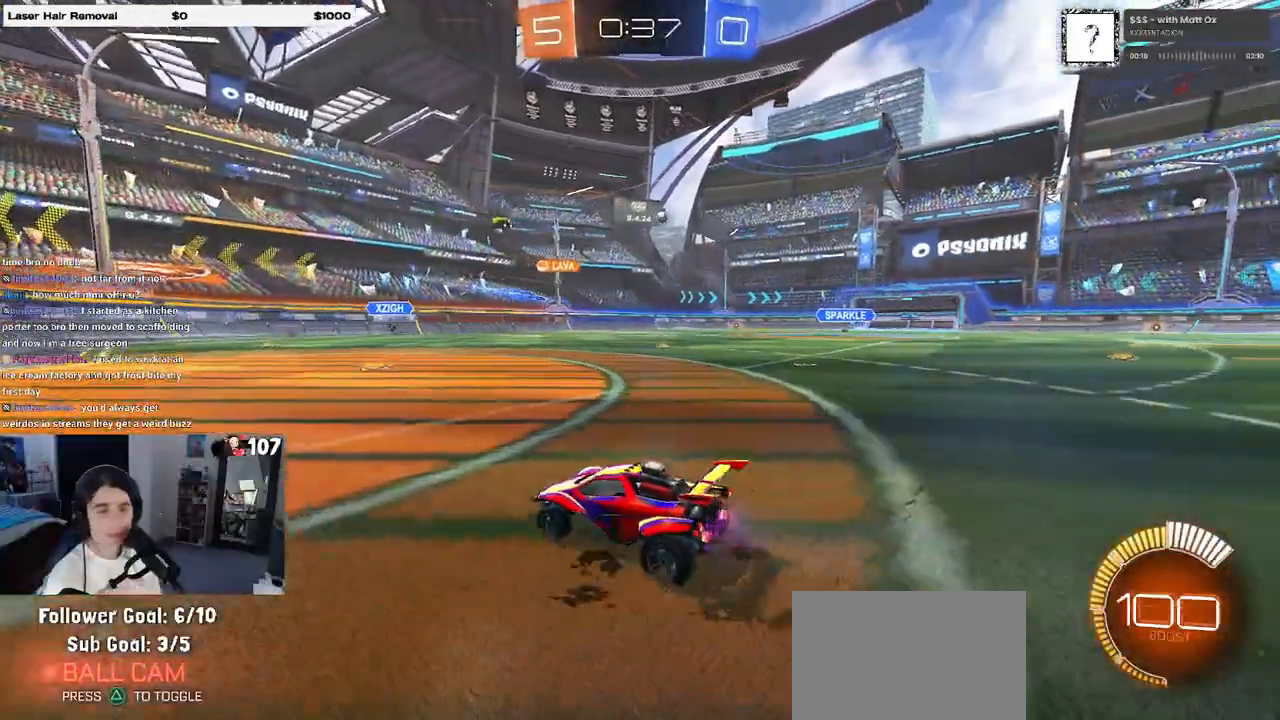
{"buttons": [], "left_stick": "right", "right_stick": "center", "events": [[117, "left_stick", "left"], [250, "left_stick", "center"], [317, "left_stick", "right"]]}
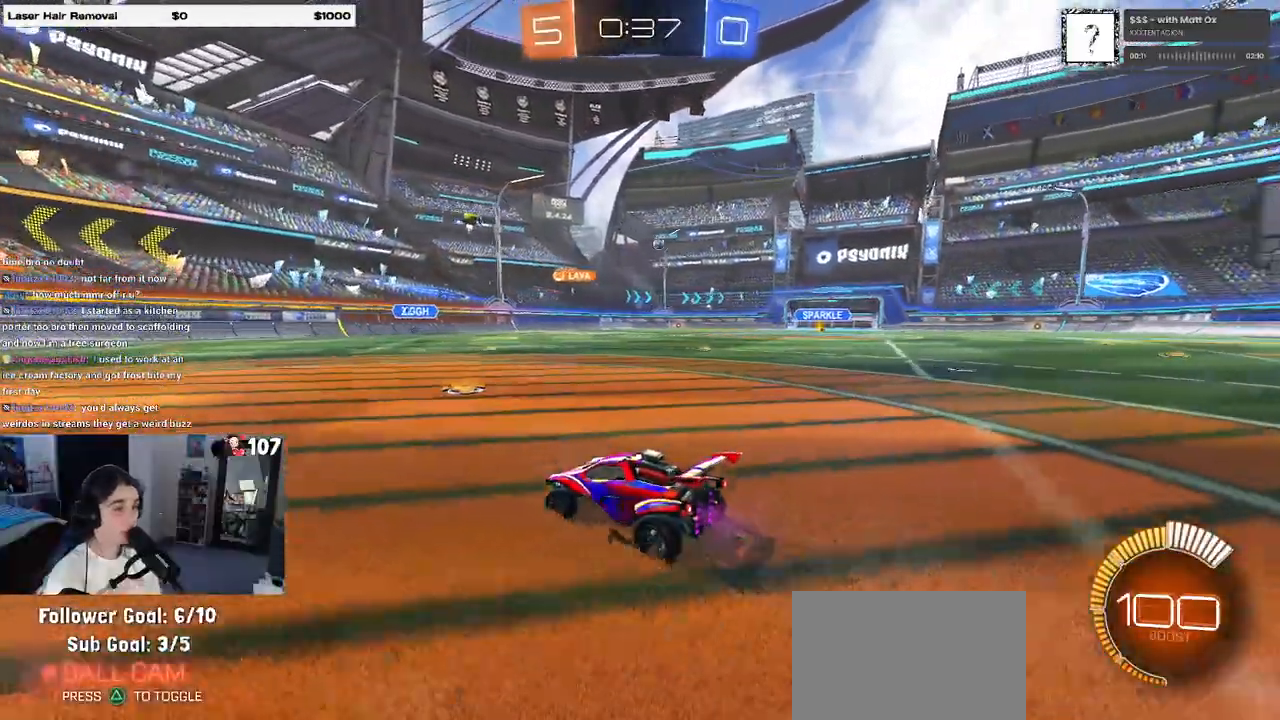
{"buttons": ["R1"], "left_stick": "center", "right_stick": "center", "events": [[267, "R1", "down"], [300, "left_stick", "center"], [350, "left_stick", "left"], [450, "left_stick", "center"]]}
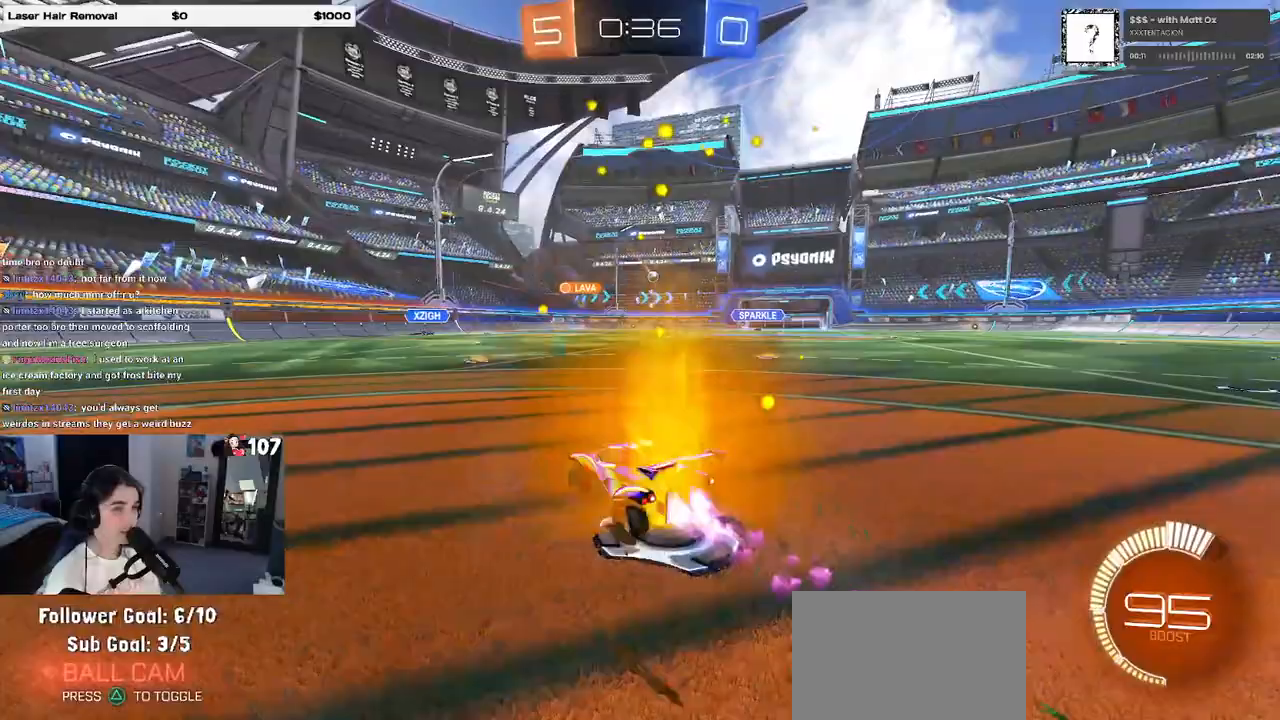
{"buttons": [], "left_stick": "center", "right_stick": "center", "events": [[33, "left_stick", "right"], [217, "left_stick", "center"], [450, "R1", "up"]]}
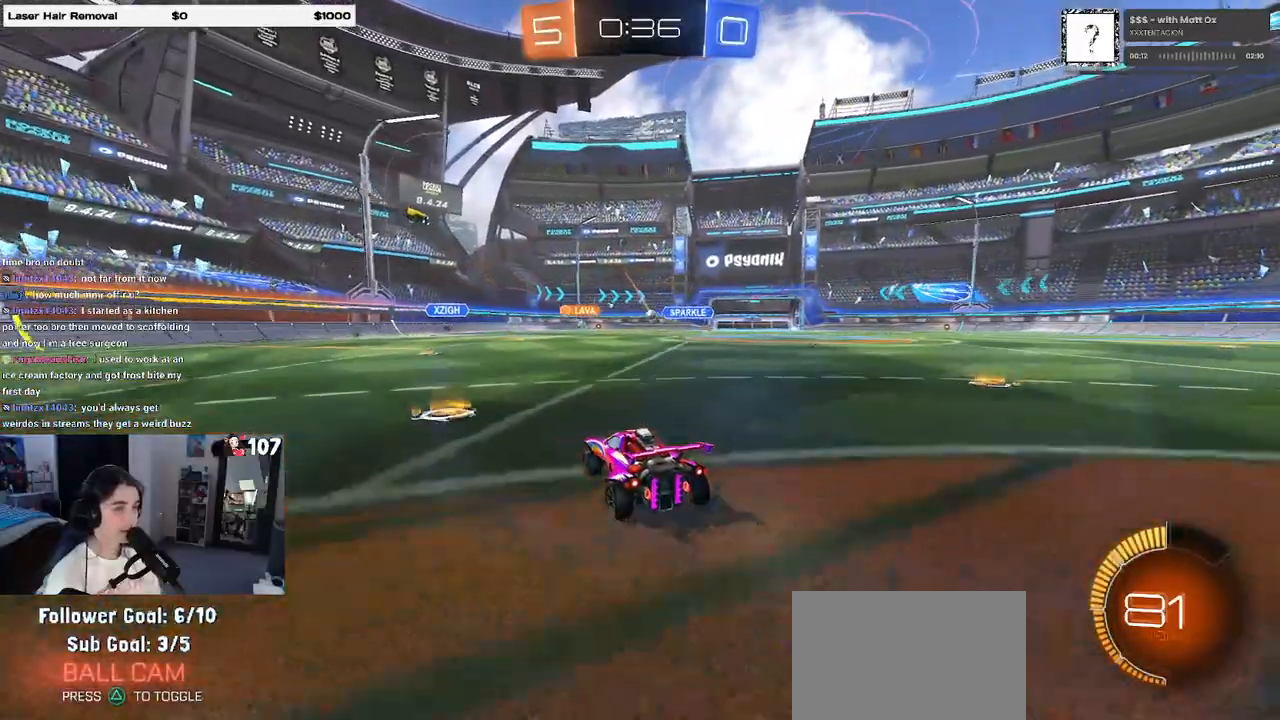
{"buttons": [], "left_stick": "center", "right_stick": "center", "events": [[200, "left_stick", "left"], [333, "left_stick", "center"]]}
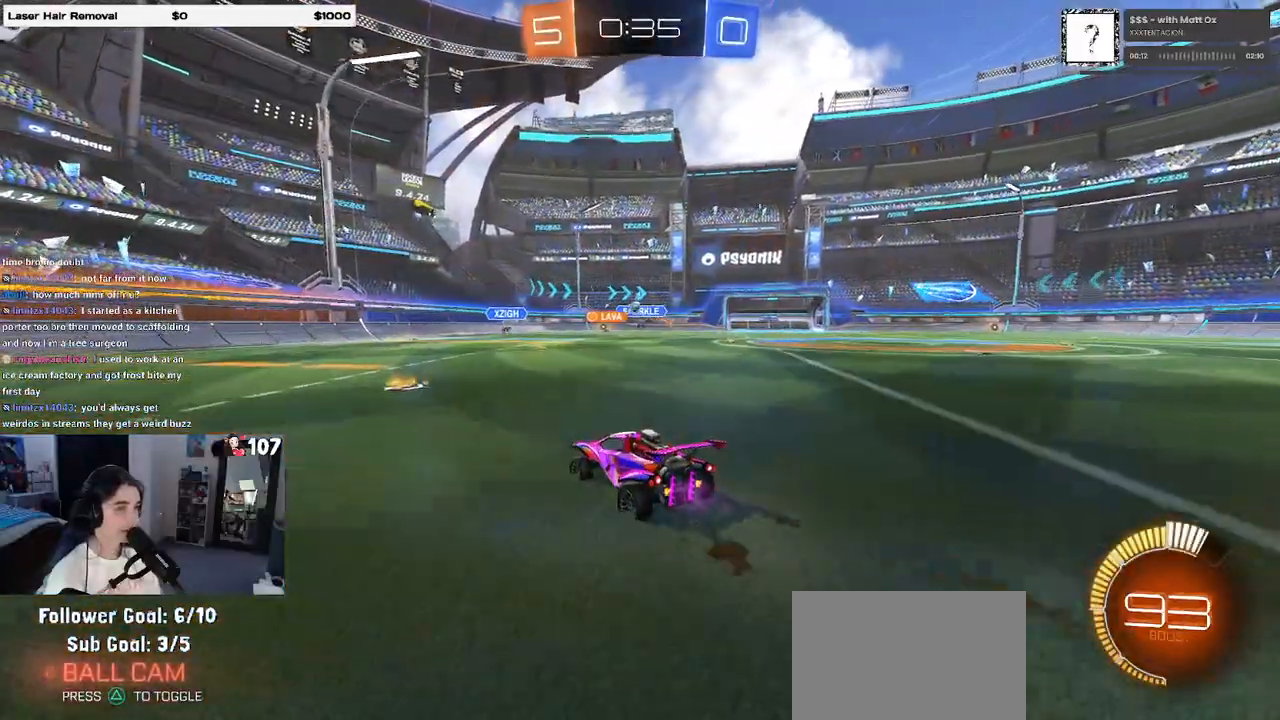
{"buttons": [], "left_stick": "center", "right_stick": "center", "events": [[150, "left_stick", "left"], [383, "left_stick", "center"]]}